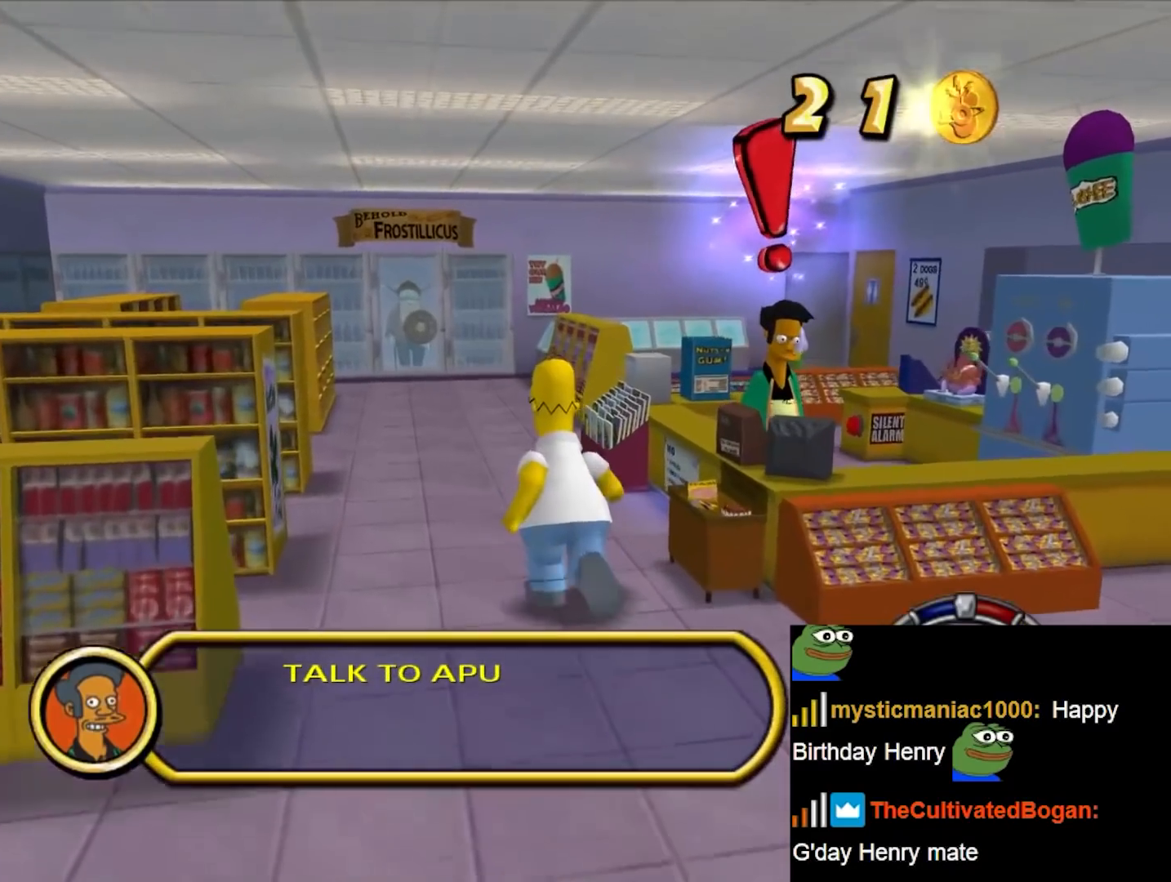
Gameplay with a controller (Nintendo layout); each line is a JSON object with the inputs held at the frame after it. "events" lists button and stick changes between this image and that frame as [ms after this image, input, new state], when the widget could be followed in between. Not read: L3 R3.
{"buttons": [], "left_stick": "up-left", "right_stick": "center", "events": [[283, "X", "down"], [350, "X", "up"], [467, "X", "down"], [500, "X", "up"]]}
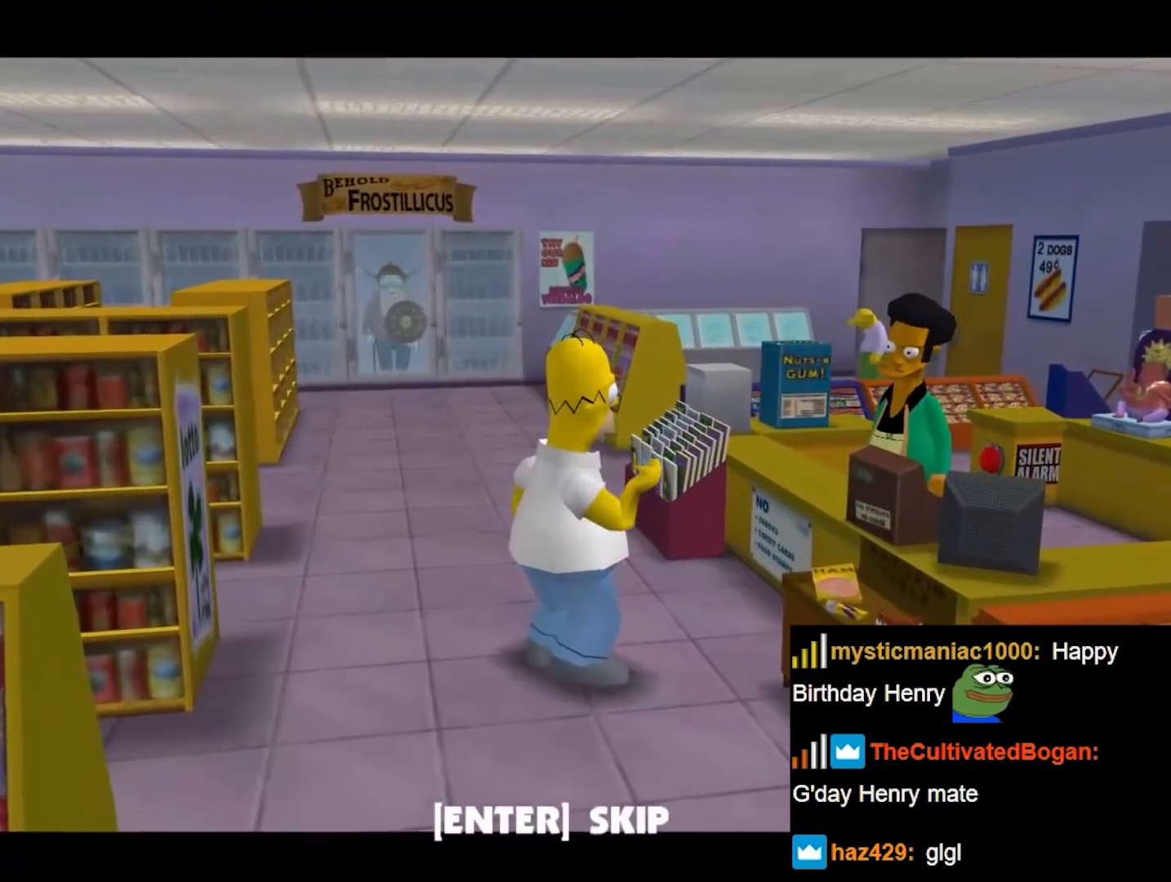
{"buttons": [], "left_stick": "up", "right_stick": "center", "events": [[383, "X", "down"], [450, "X", "up"], [450, "left_stick", "up"]]}
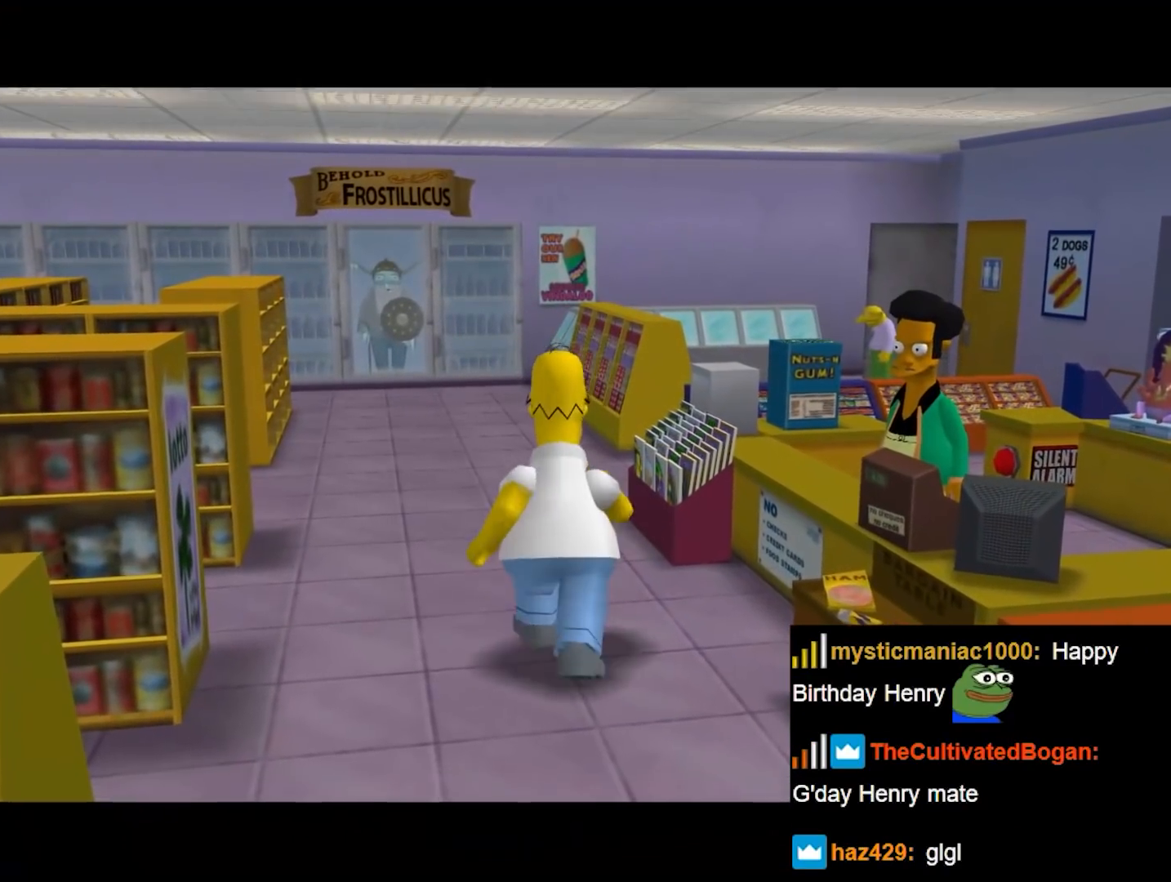
{"buttons": [], "left_stick": "up", "right_stick": "center", "events": []}
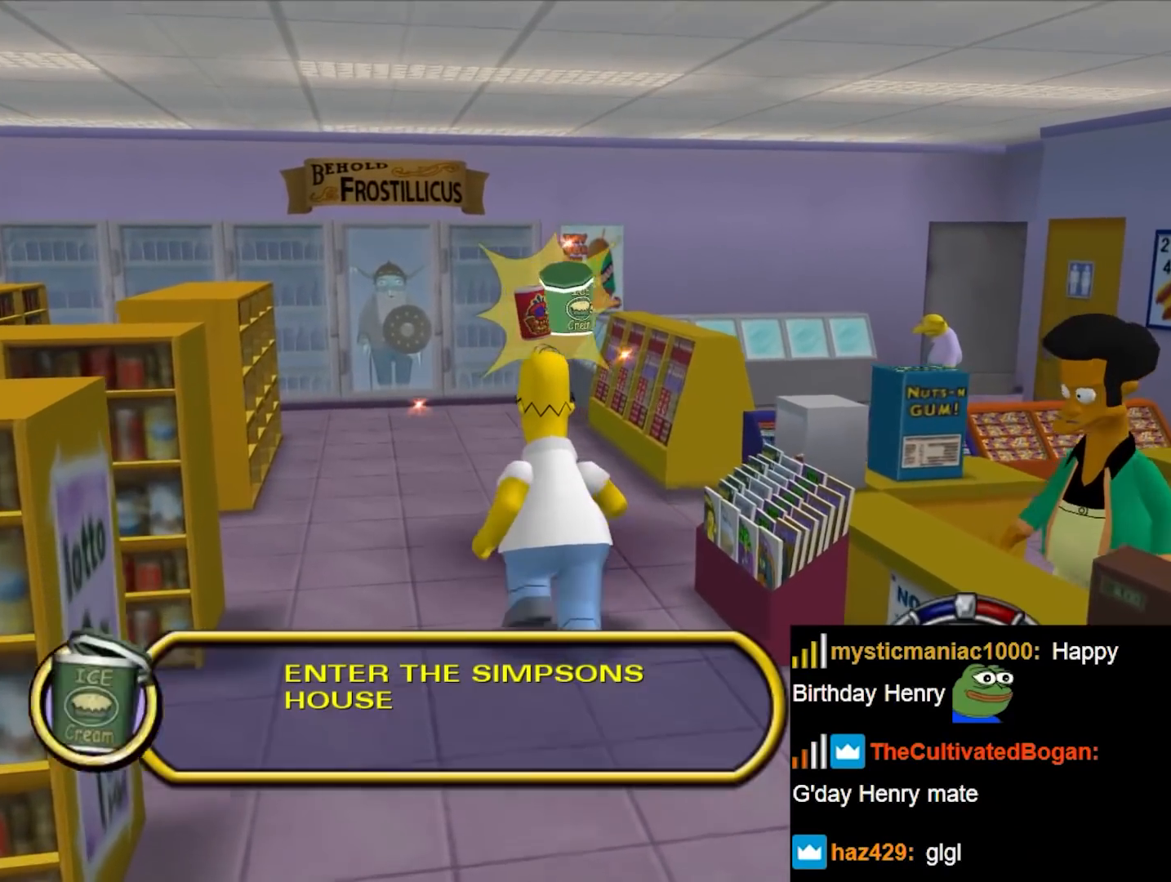
{"buttons": [], "left_stick": "center", "right_stick": "center", "events": [[333, "left_stick", "center"]]}
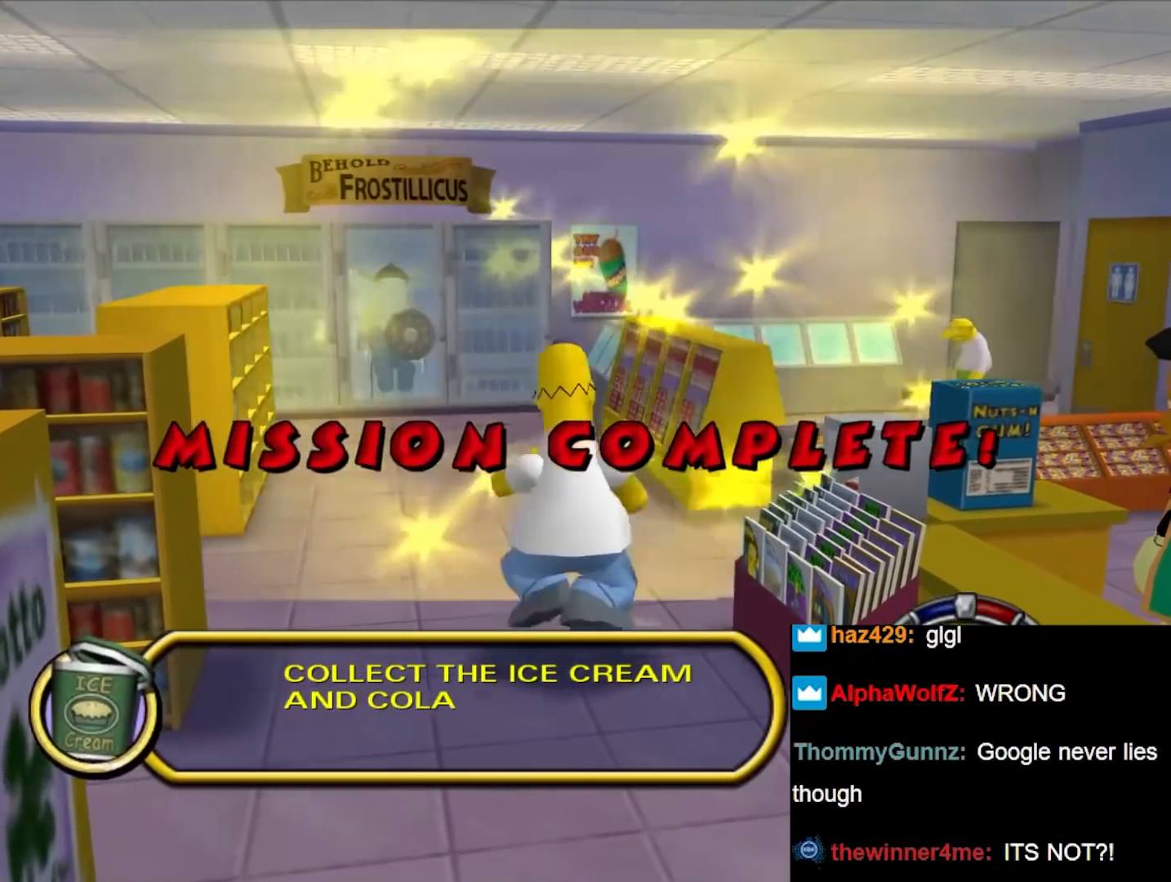
{"buttons": [], "left_stick": "center", "right_stick": "center", "events": []}
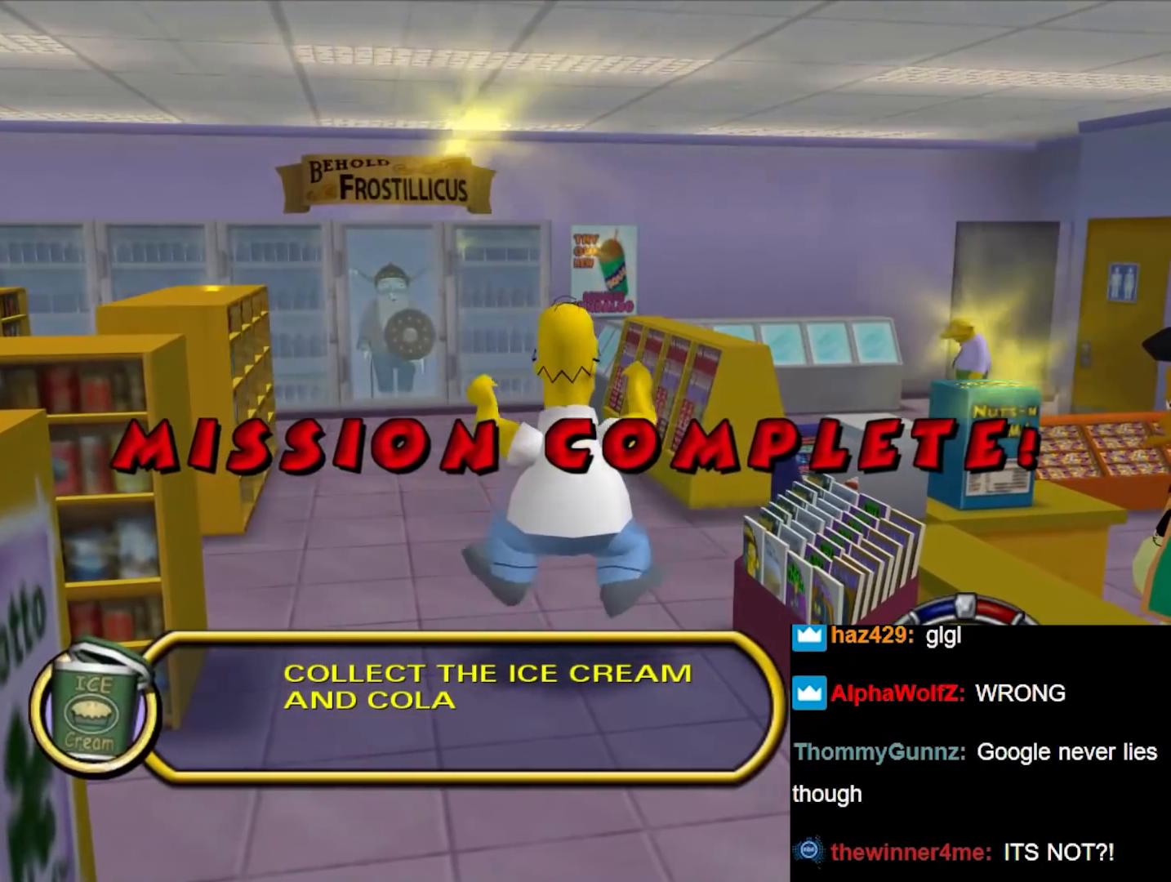
{"buttons": [], "left_stick": "center", "right_stick": "center", "events": []}
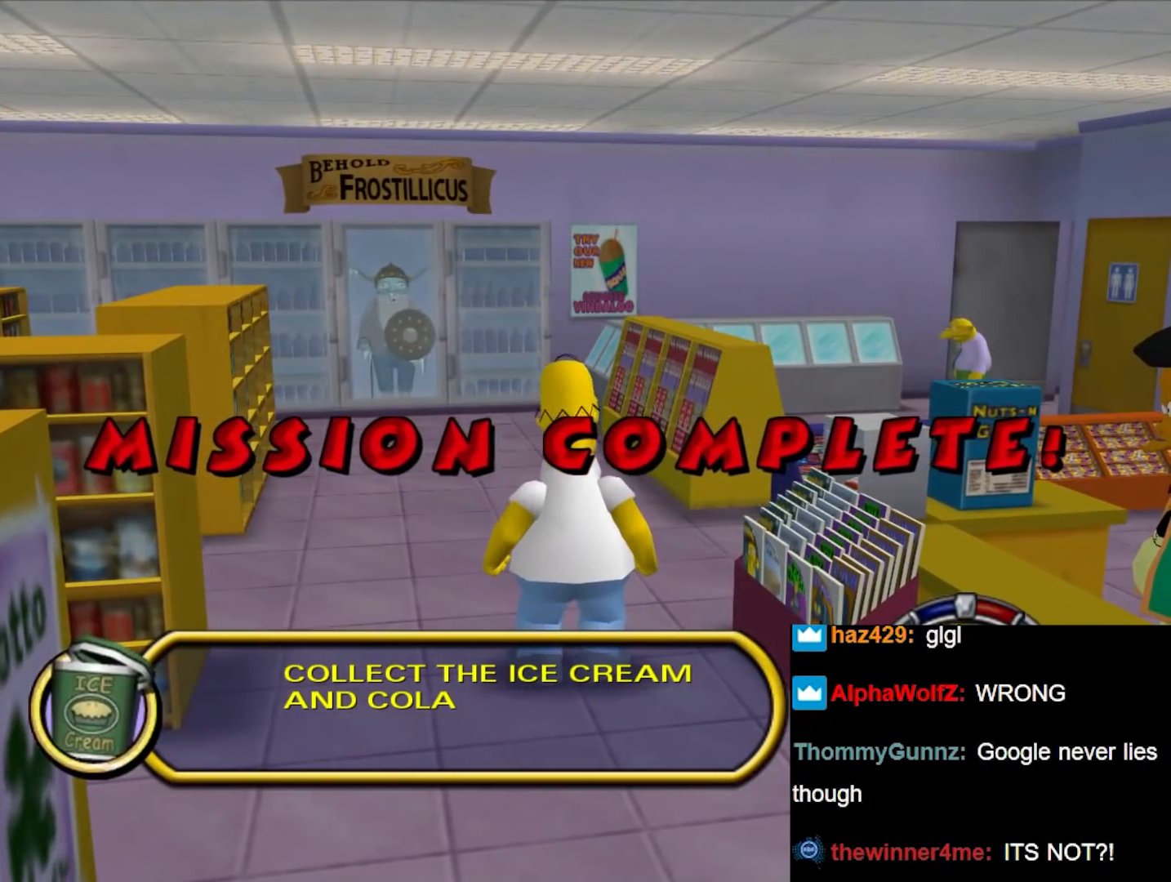
{"buttons": ["START"], "left_stick": "center", "right_stick": "center", "events": [[500, "START", "down"]]}
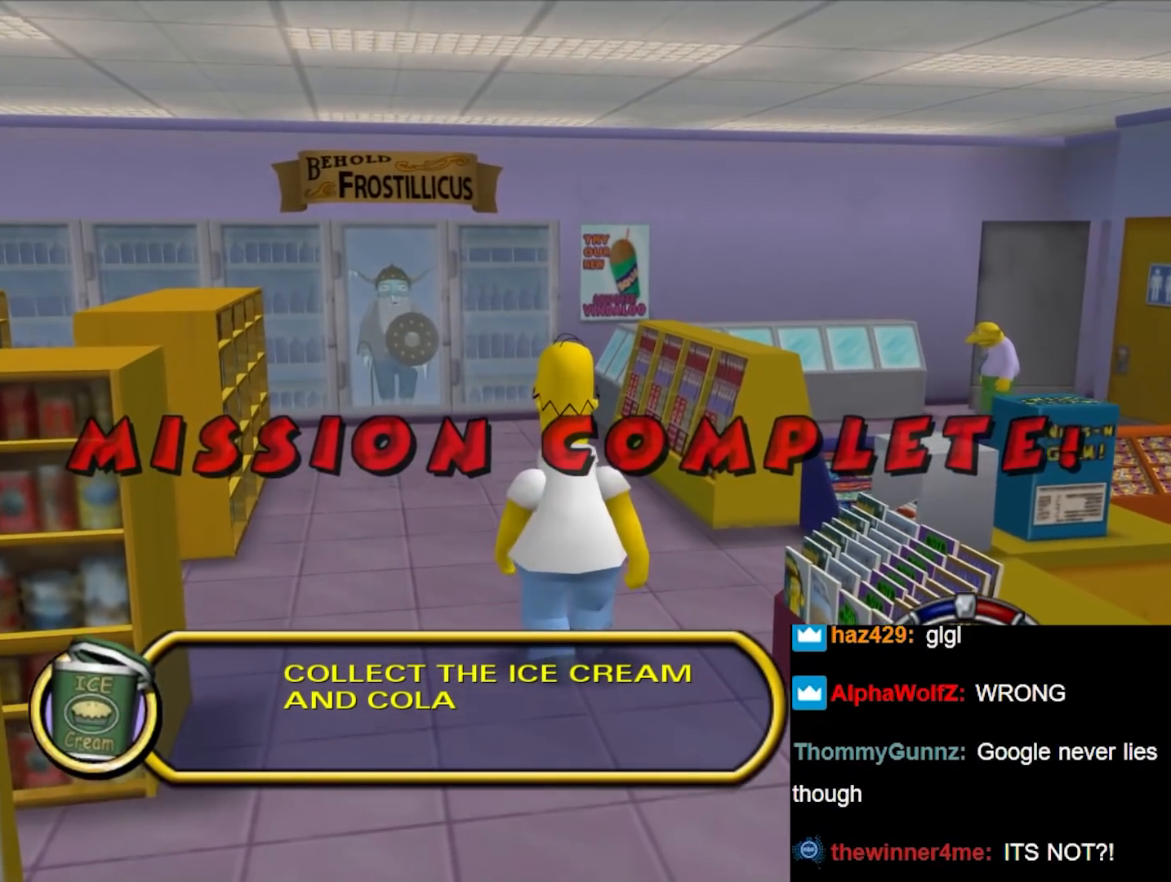
{"buttons": ["START"], "left_stick": "center", "right_stick": "center", "events": [[83, "START", "up"], [167, "START", "down"], [250, "START", "up"], [300, "START", "down"], [417, "START", "up"], [500, "START", "down"]]}
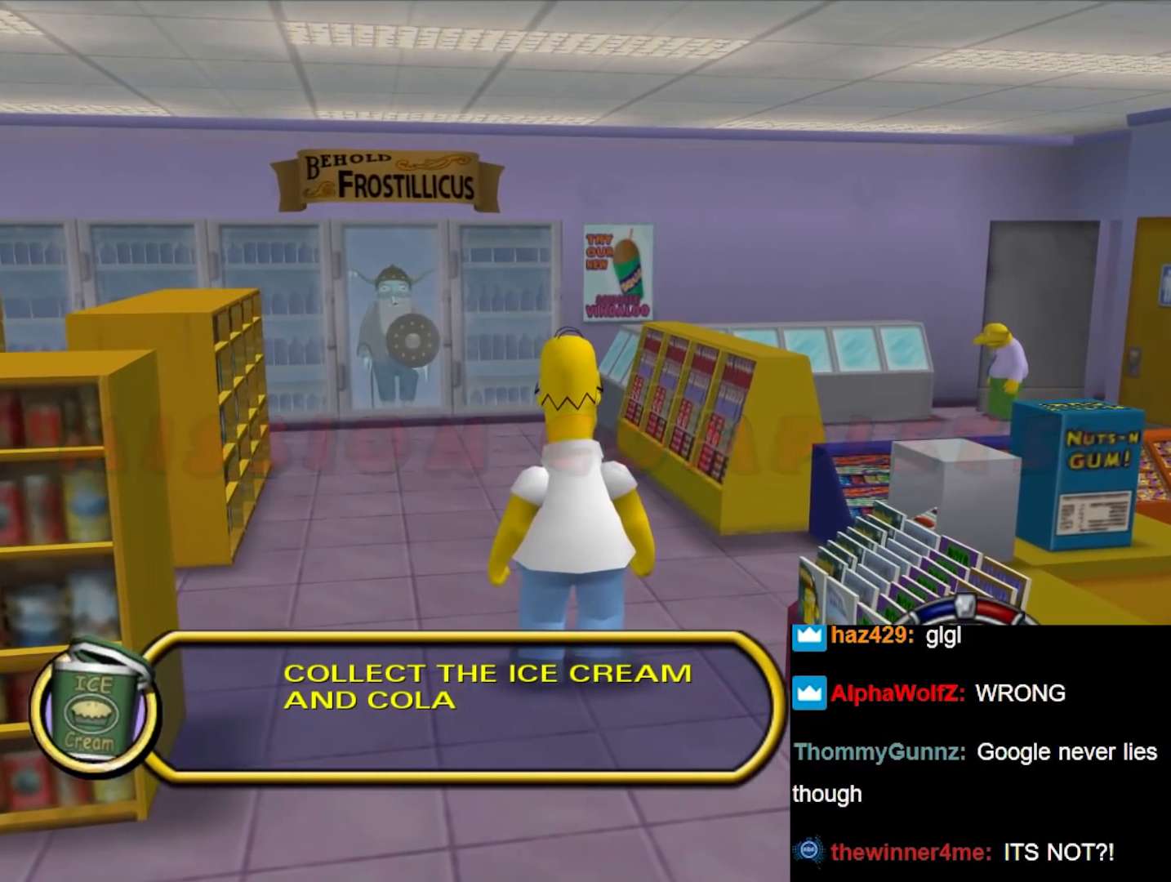
{"buttons": ["START"], "left_stick": "center", "right_stick": "center", "events": [[83, "START", "up"], [167, "START", "down"], [250, "START", "up"], [300, "START", "down"], [383, "START", "up"], [467, "START", "down"]]}
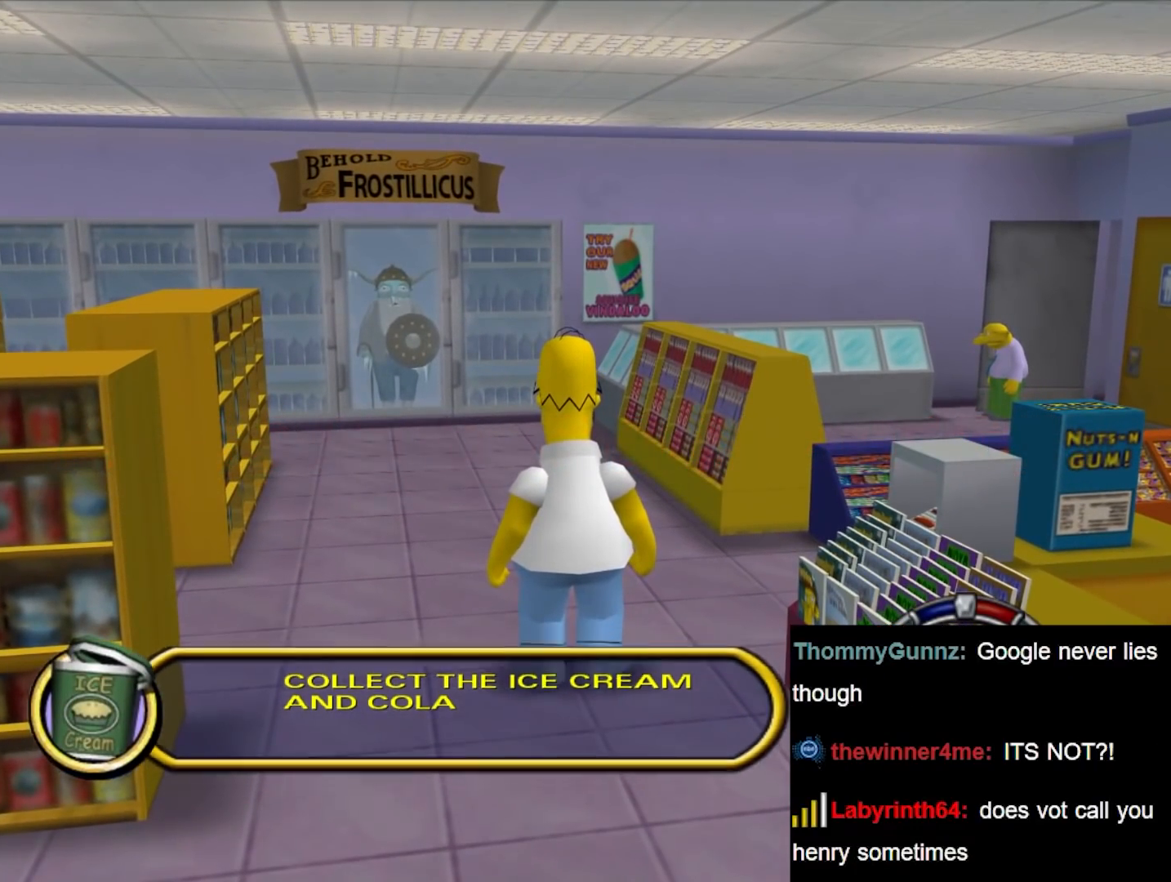
{"buttons": [], "left_stick": "center", "right_stick": "center", "events": [[17, "START", "up"], [100, "START", "down"], [183, "START", "up"], [250, "START", "down"], [333, "START", "up"]]}
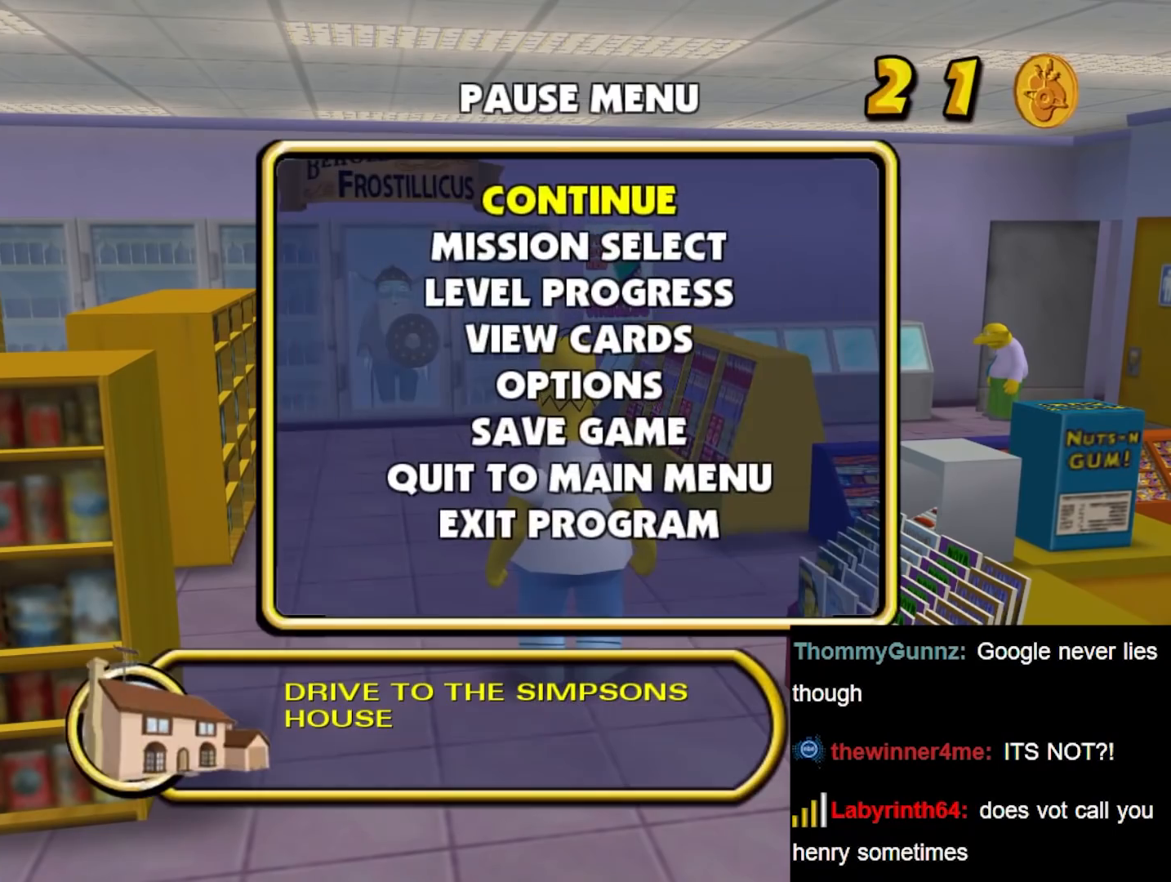
{"buttons": [], "left_stick": "center", "right_stick": "center", "events": [[50, "left_stick", "down"], [83, "X", "down"], [183, "X", "up"], [183, "left_stick", "center"]]}
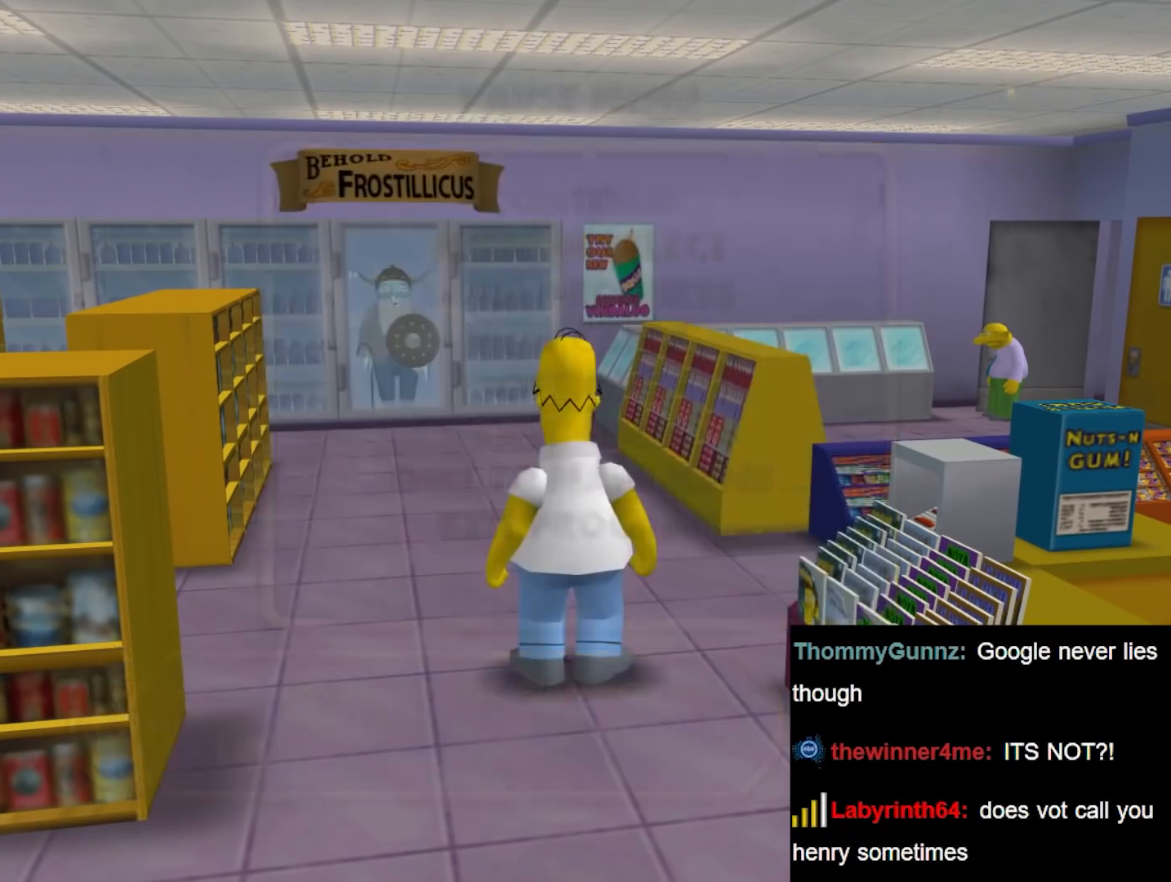
{"buttons": [], "left_stick": "center", "right_stick": "center", "events": [[383, "X", "down"], [450, "X", "up"]]}
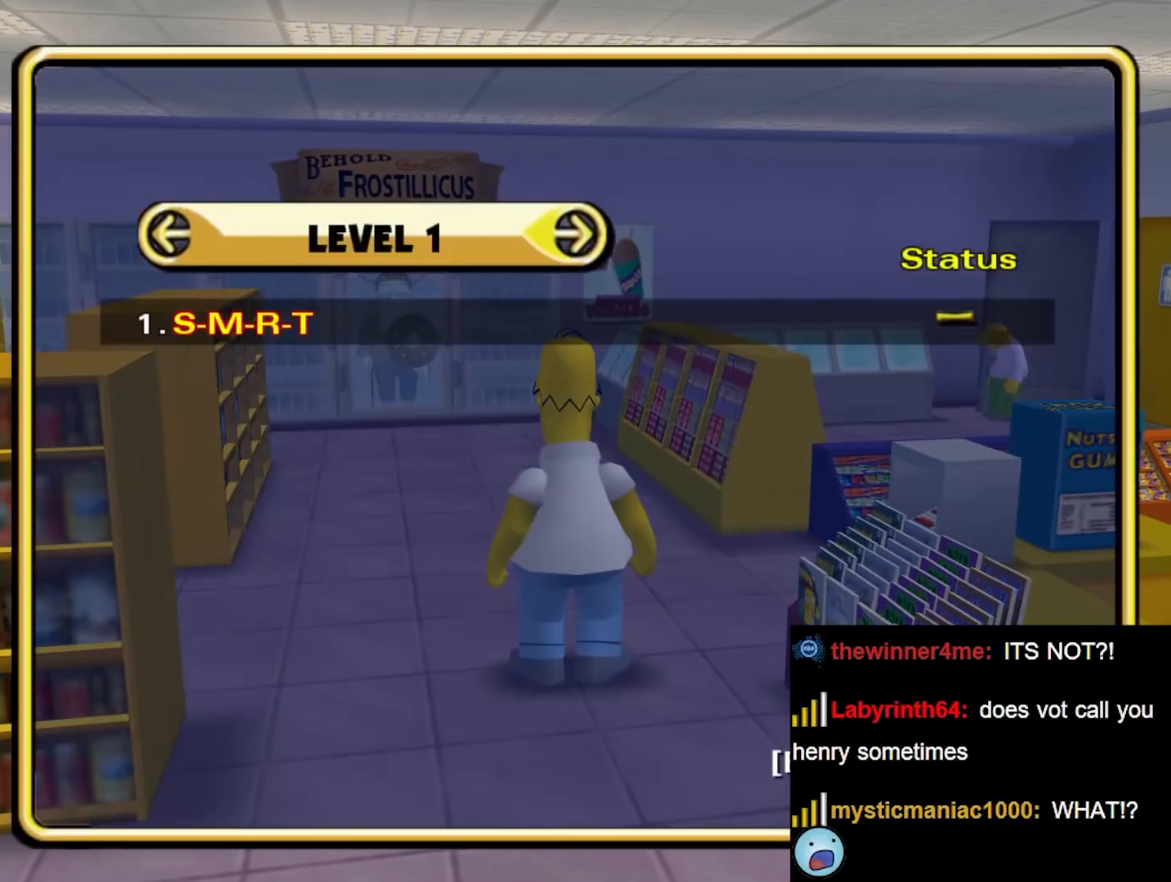
{"buttons": [], "left_stick": "right", "right_stick": "center", "events": [[17, "X", "down"], [83, "X", "up"], [250, "left_stick", "right"]]}
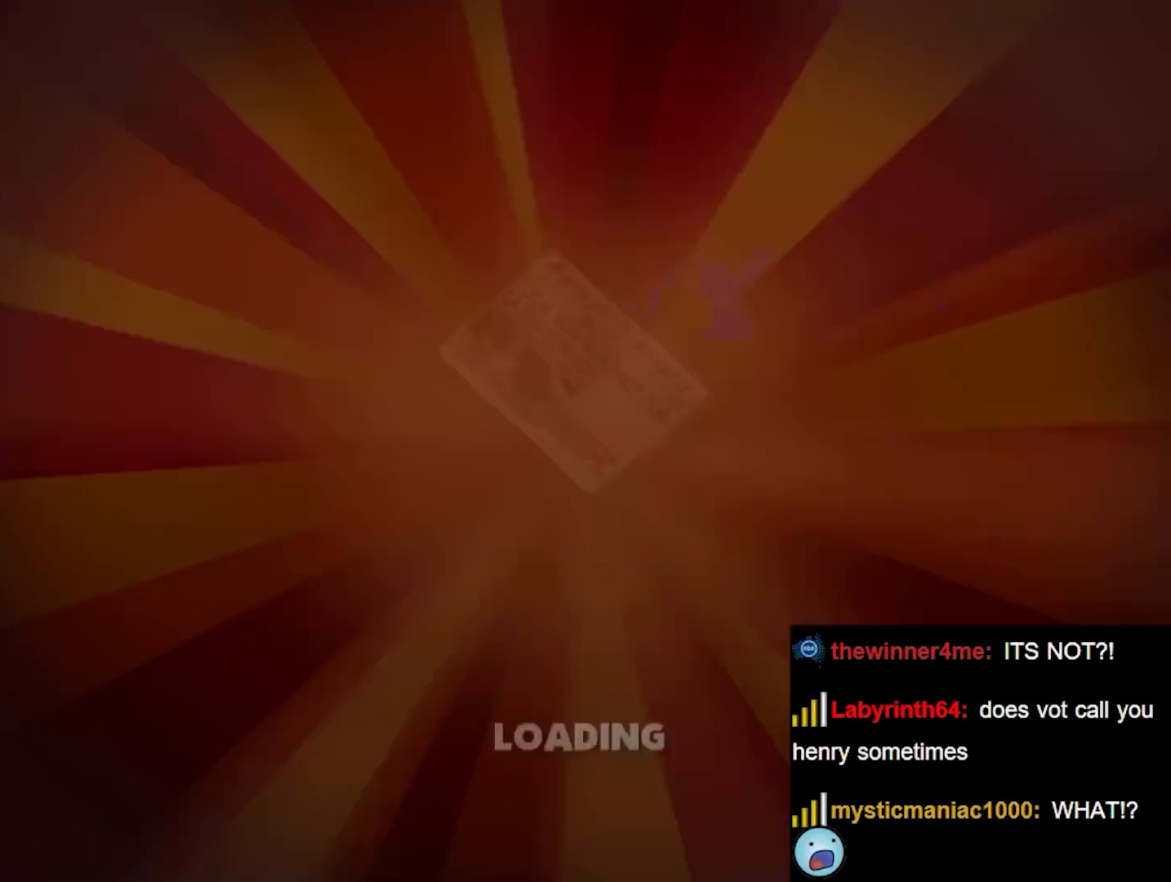
{"buttons": [], "left_stick": "right", "right_stick": "center", "events": []}
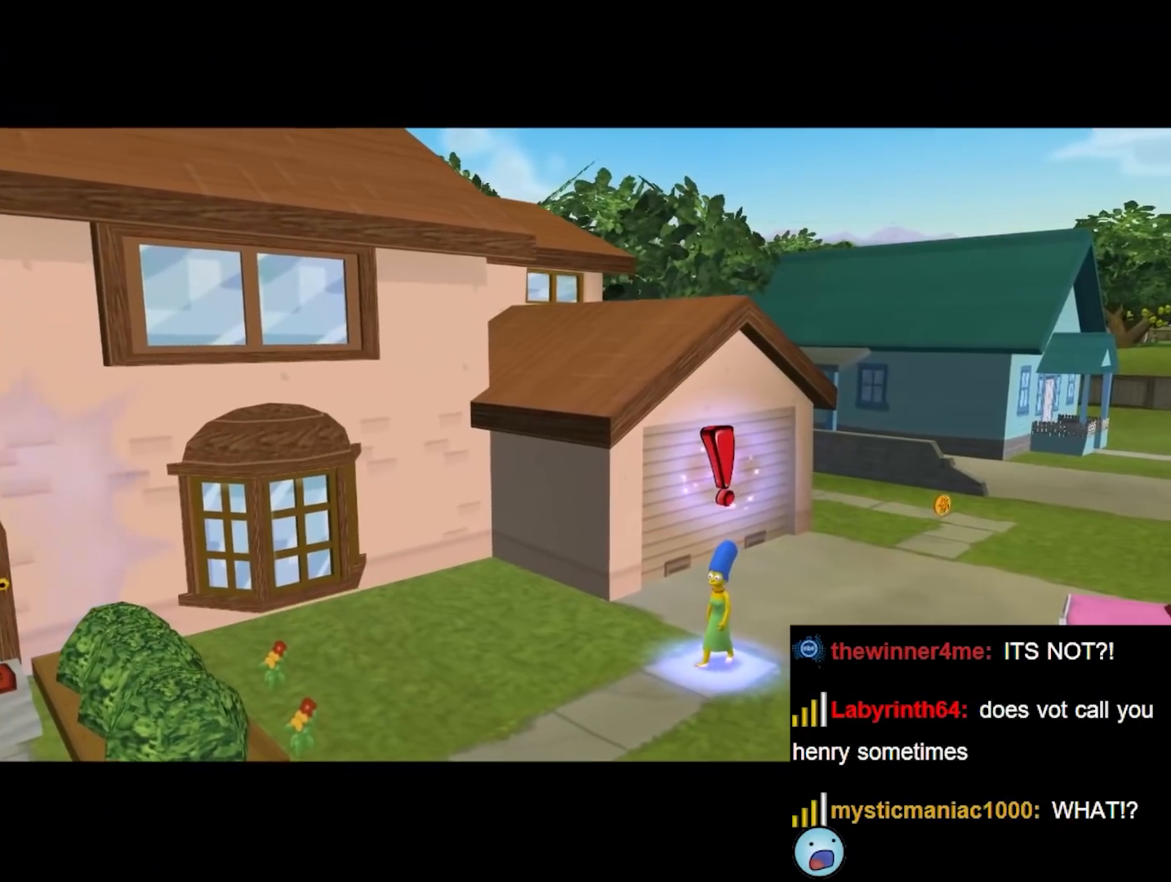
{"buttons": [], "left_stick": "right", "right_stick": "center", "events": []}